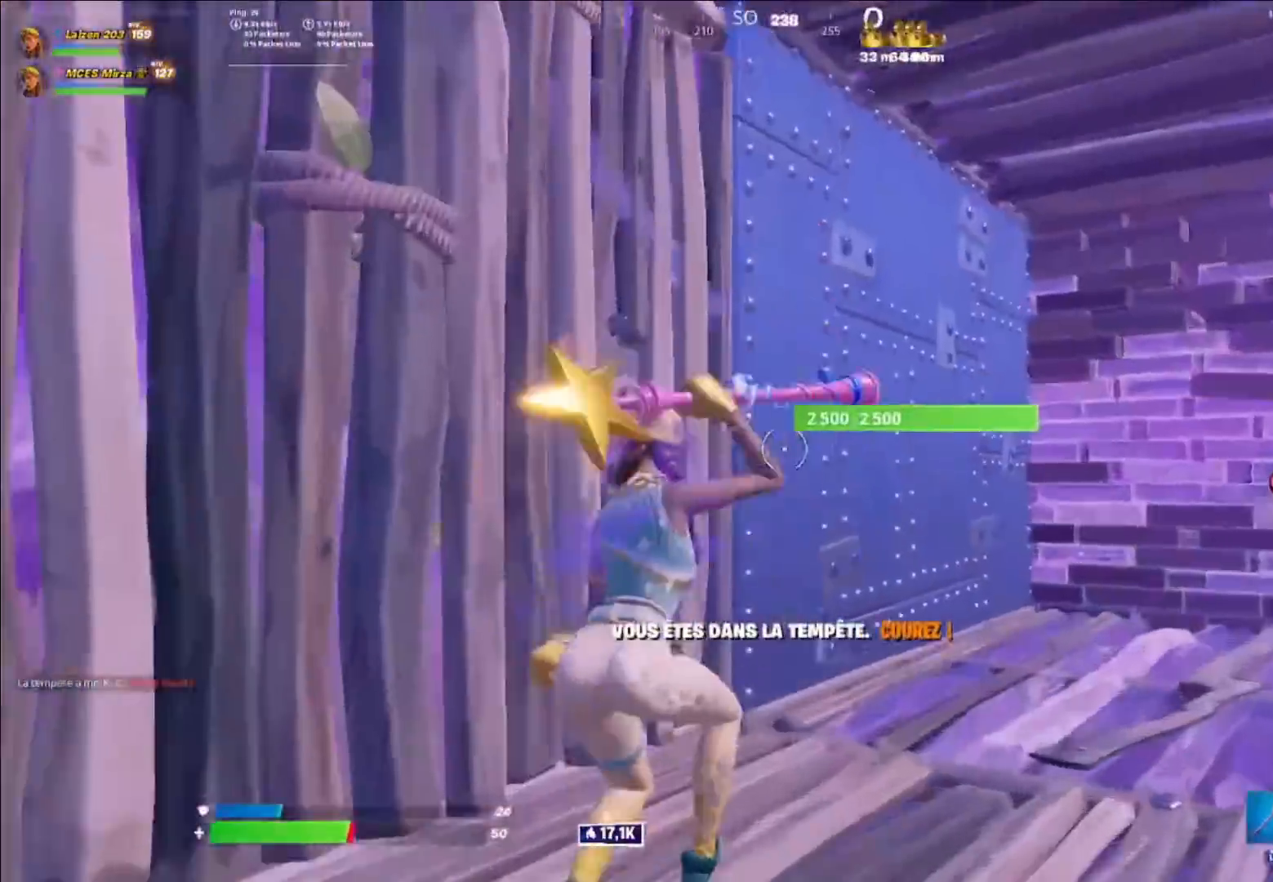
Gameplay with a controller (Xbox layout); each line is a JSON object with the inputs held at the frame after it. "events" lists button and stick changes between this image and that frame as [ms after this image, input, new state], when the widget could be followed in between.
{"buttons": [], "left_stick": "right", "right_stick": "center", "events": [[40, "A", "up"], [80, "R1", "up"], [80, "right_stick", "right"], [440, "right_stick", "center"], [520, "left_stick", "right"]]}
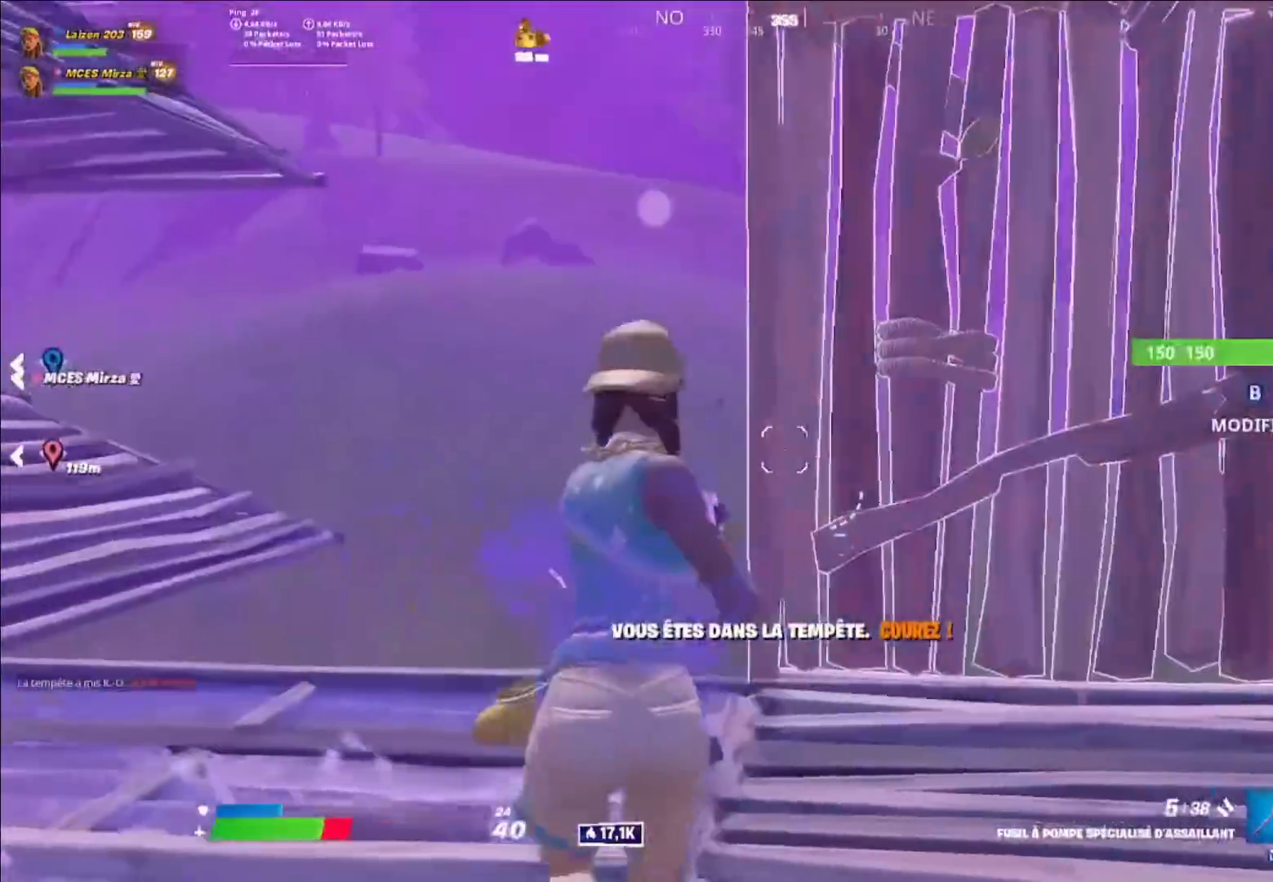
{"buttons": ["A"], "left_stick": "right", "right_stick": "center", "events": [[40, "R3", "down"], [120, "R3", "up"], [440, "A", "down"]]}
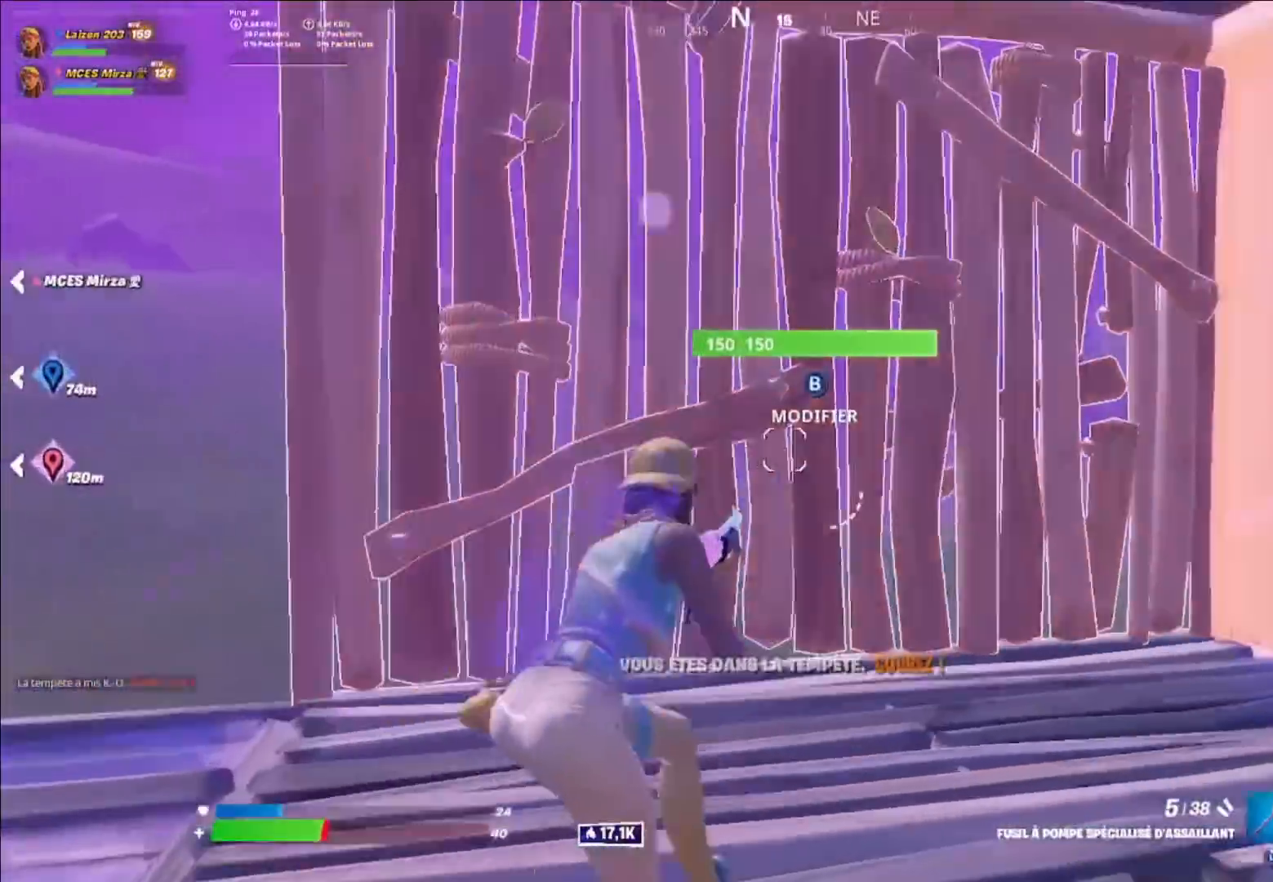
{"buttons": [], "left_stick": "right", "right_stick": "left", "events": [[40, "A", "up"], [40, "right_stick", "right"], [160, "right_stick", "center"], [200, "Y", "down"], [280, "Y", "up"], [320, "L2", "down"], [360, "Y", "down"], [360, "right_stick", "left"], [440, "L2", "up"], [440, "Y", "up"]]}
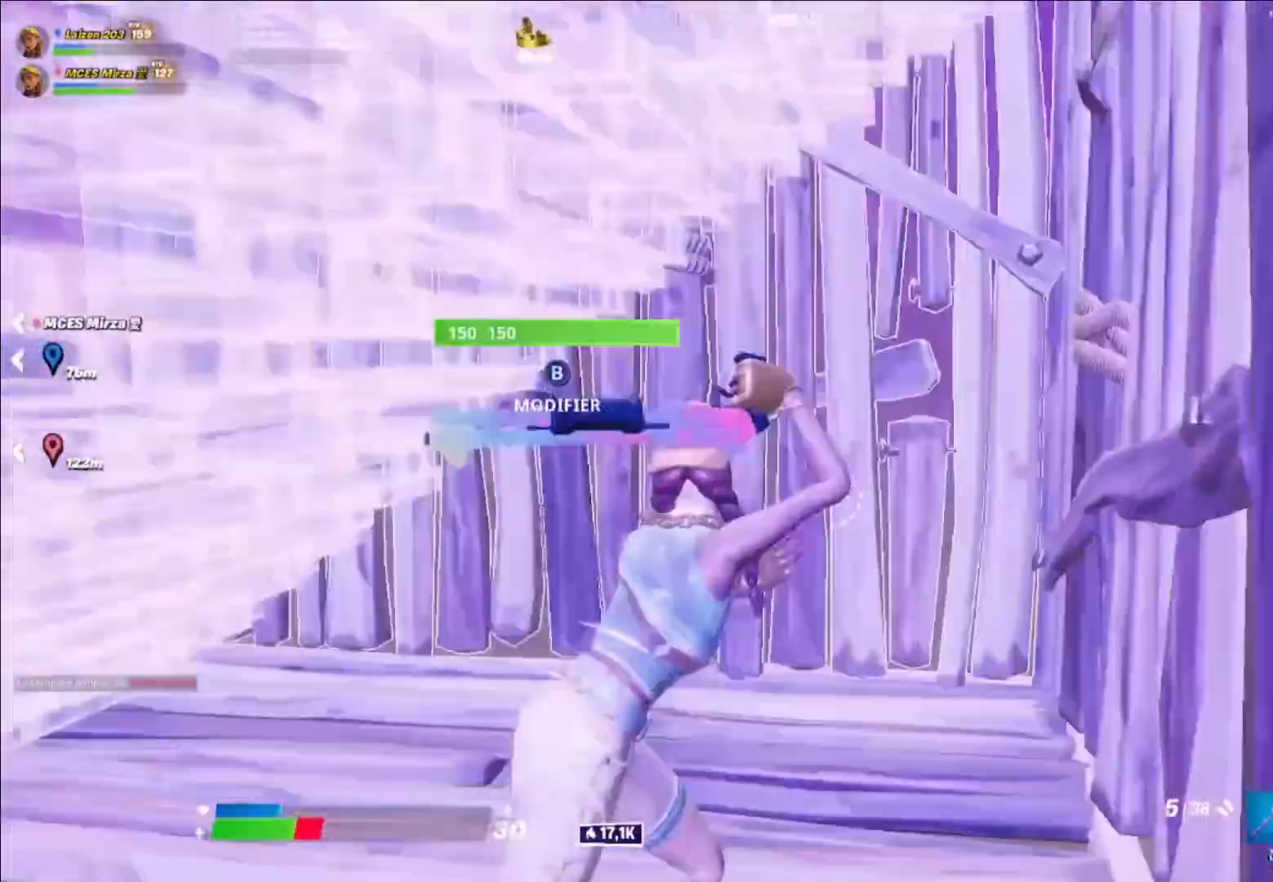
{"buttons": [], "left_stick": "left", "right_stick": "up-right", "events": [[40, "R3", "down"], [40, "right_stick", "center"], [120, "R3", "up"], [160, "right_stick", "left"], [200, "left_stick", "center"], [240, "right_stick", "center"], [320, "left_stick", "left"], [320, "right_stick", "right"], [440, "right_stick", "up-right"]]}
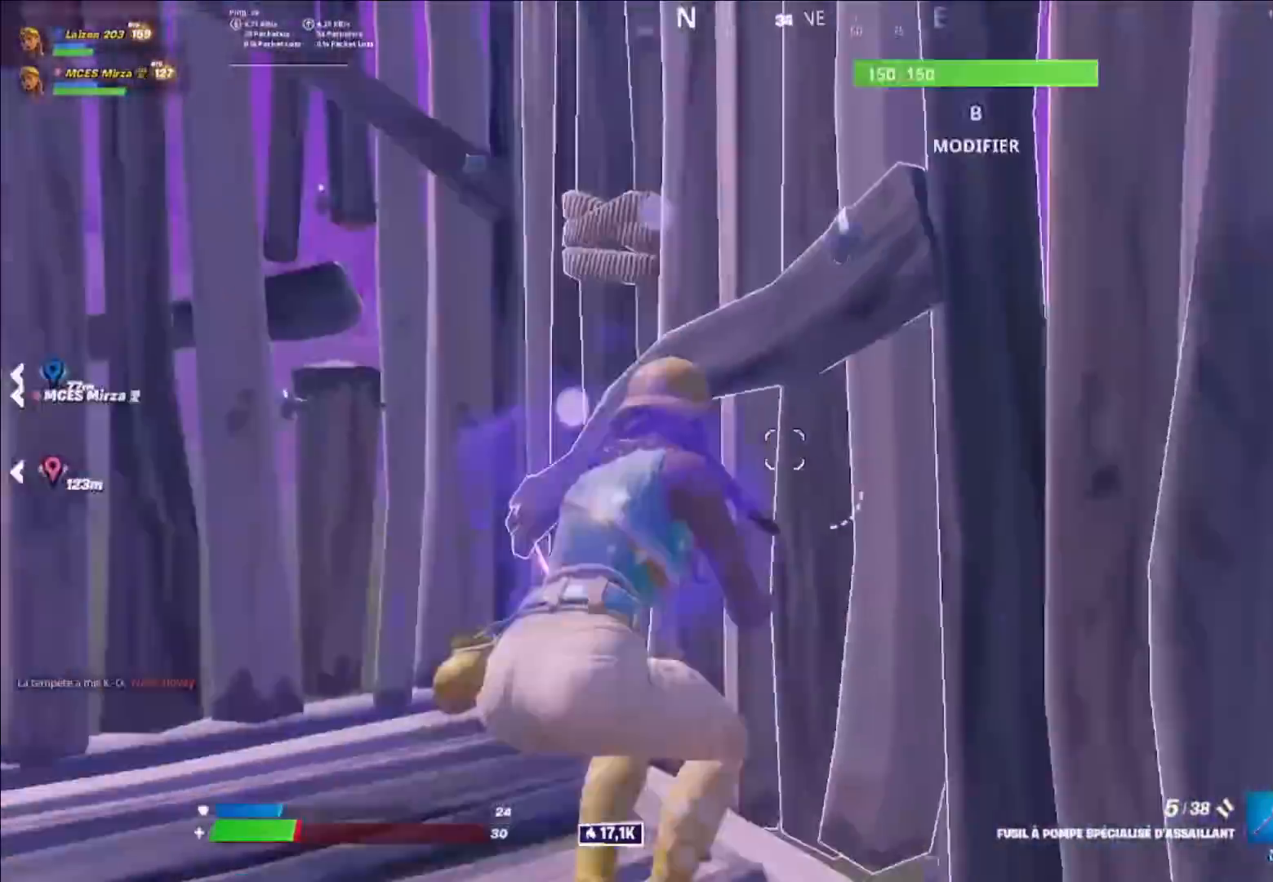
{"buttons": ["L1", "R2"], "left_stick": "down-right", "right_stick": "right", "events": [[80, "B", "down"], [120, "R2", "down"], [160, "B", "up"], [160, "right_stick", "right"], [240, "right_stick", "up"], [320, "right_stick", "center"], [440, "left_stick", "down-right"], [480, "L1", "down"], [520, "right_stick", "right"]]}
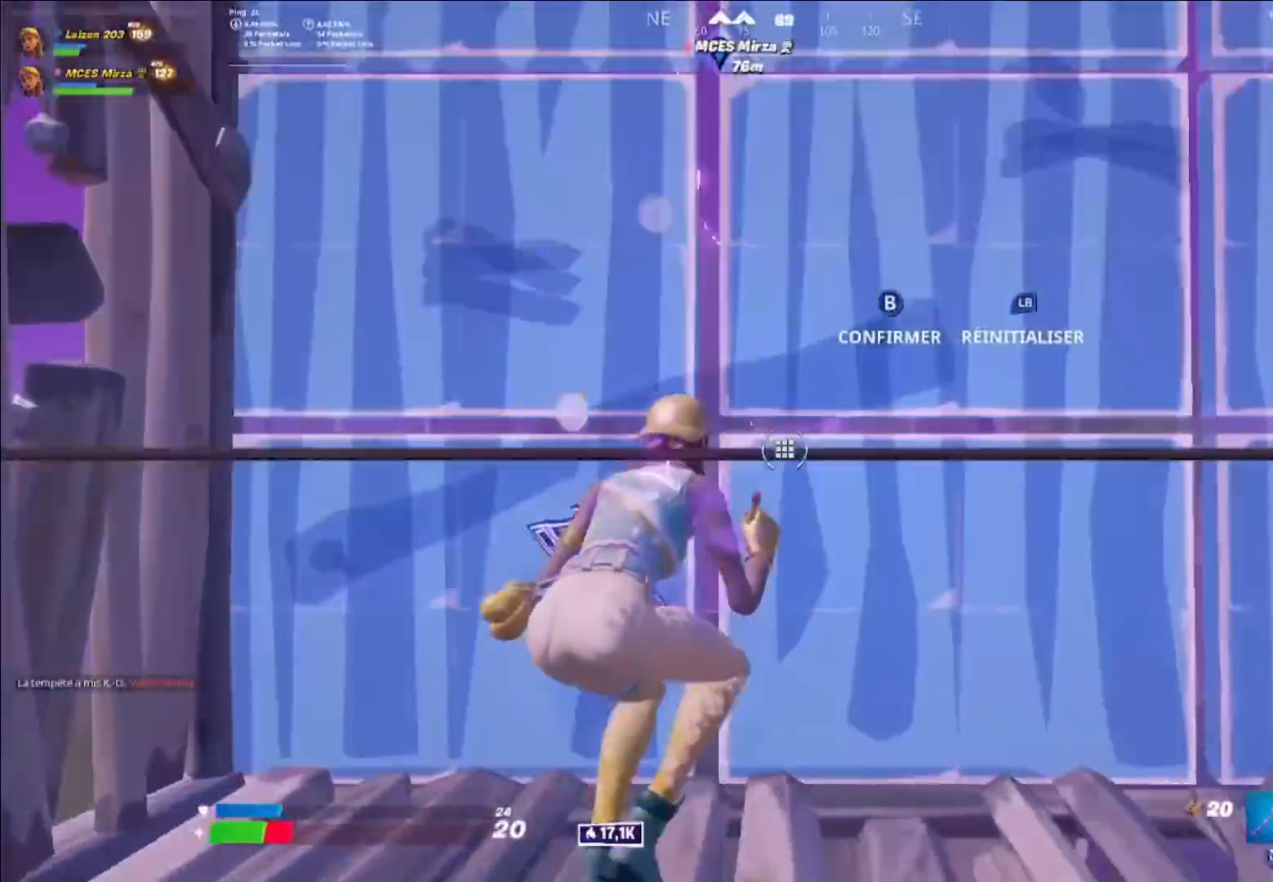
{"buttons": [], "left_stick": "up-left", "right_stick": "center", "events": [[40, "L1", "up"], [40, "R2", "up"], [80, "left_stick", "up-right"], [200, "left_stick", "up-left"], [240, "right_stick", "center"]]}
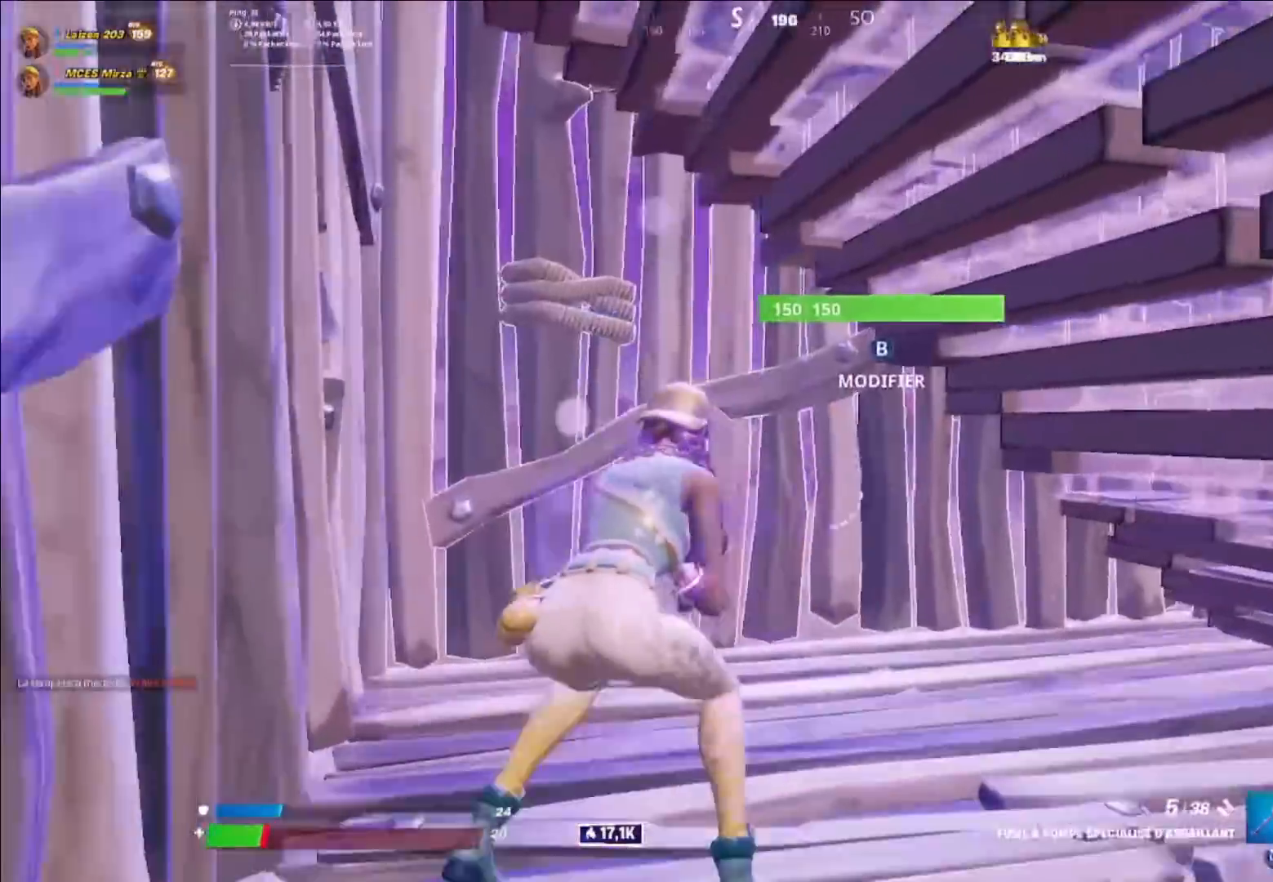
{"buttons": [], "left_stick": "center", "right_stick": "center", "events": [[120, "A", "down"], [120, "right_stick", "right"], [200, "A", "up"], [320, "R3", "down"], [320, "right_stick", "center"], [360, "left_stick", "center"], [400, "R3", "up"], [440, "right_stick", "right"], [520, "right_stick", "center"]]}
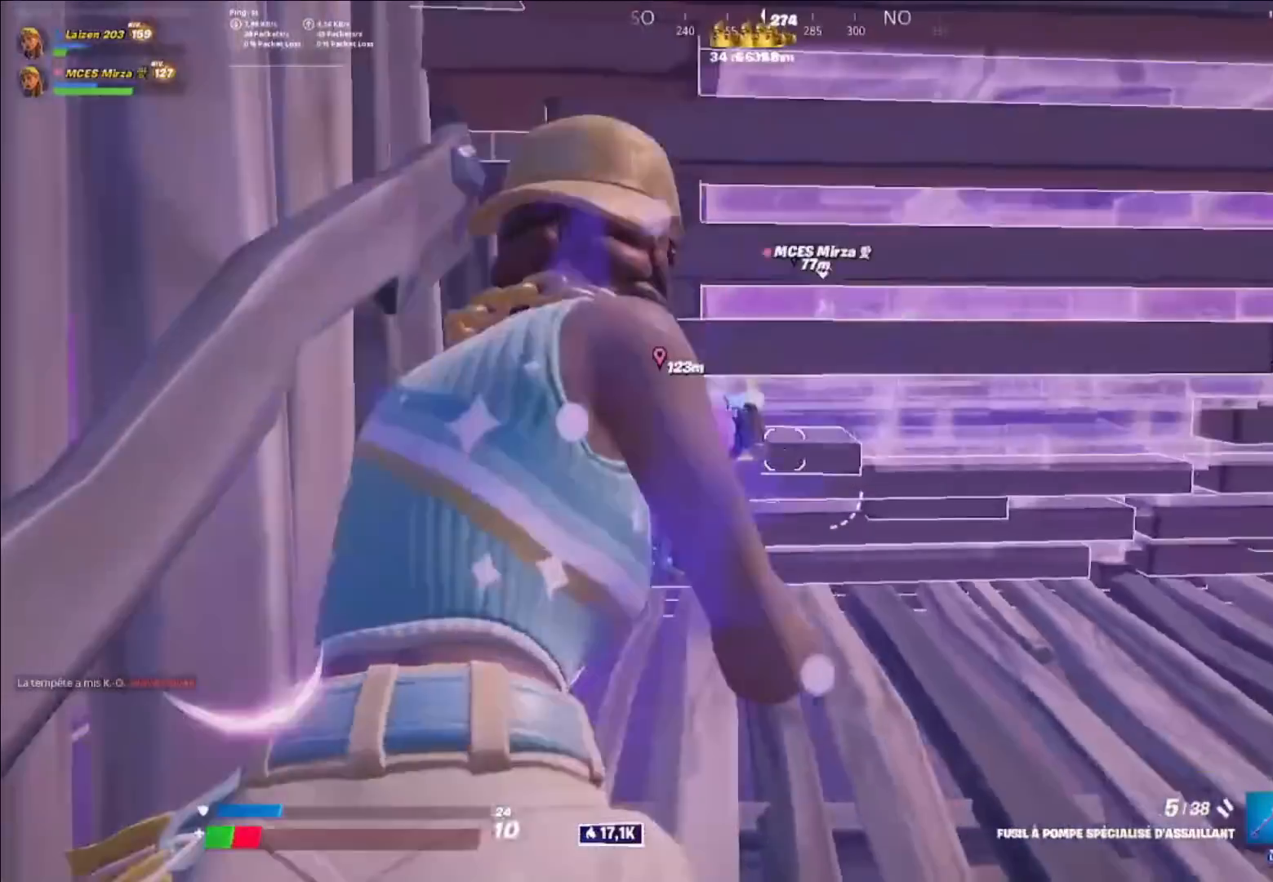
{"buttons": [], "left_stick": "center", "right_stick": "center", "events": []}
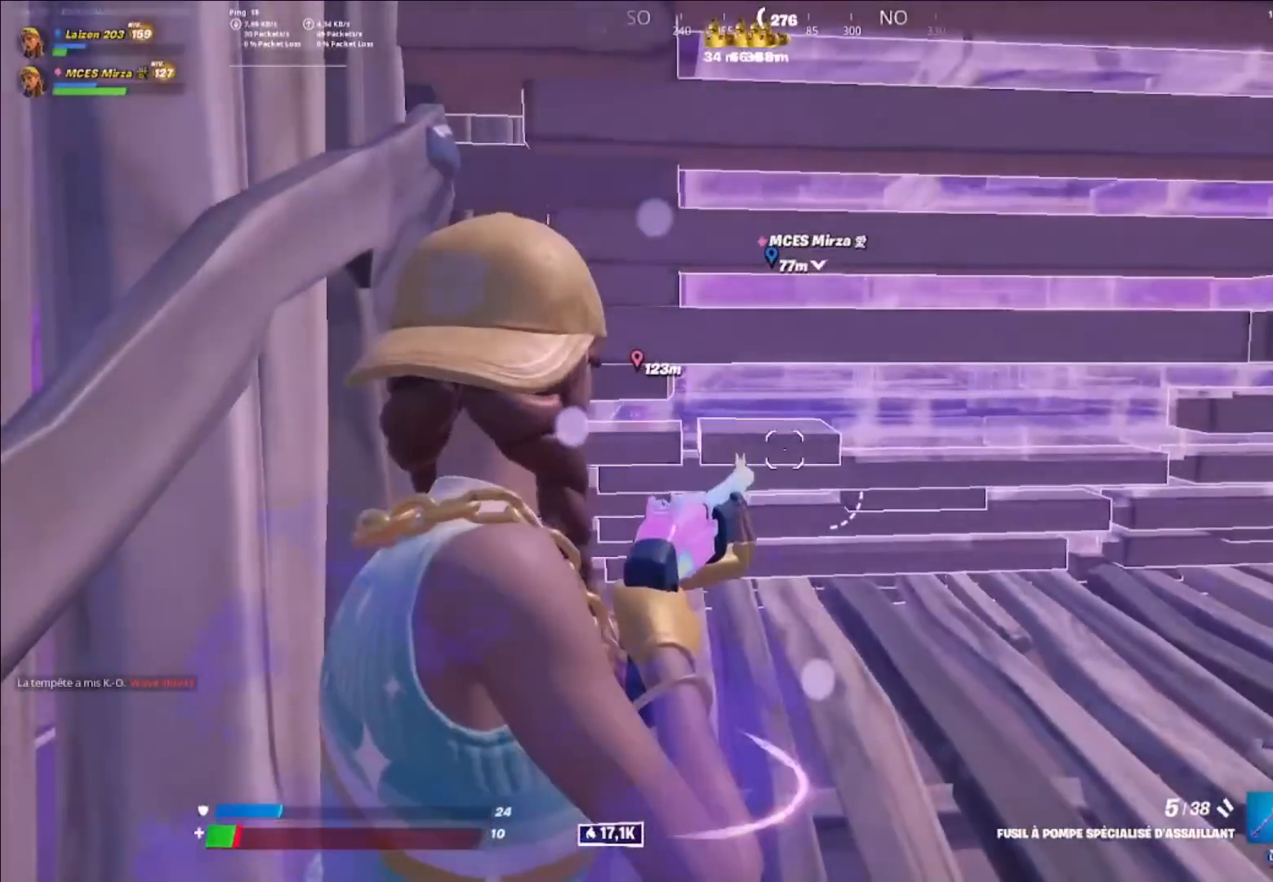
{"buttons": [], "left_stick": "center", "right_stick": "center", "events": [[80, "left_stick", "up"], [320, "left_stick", "center"]]}
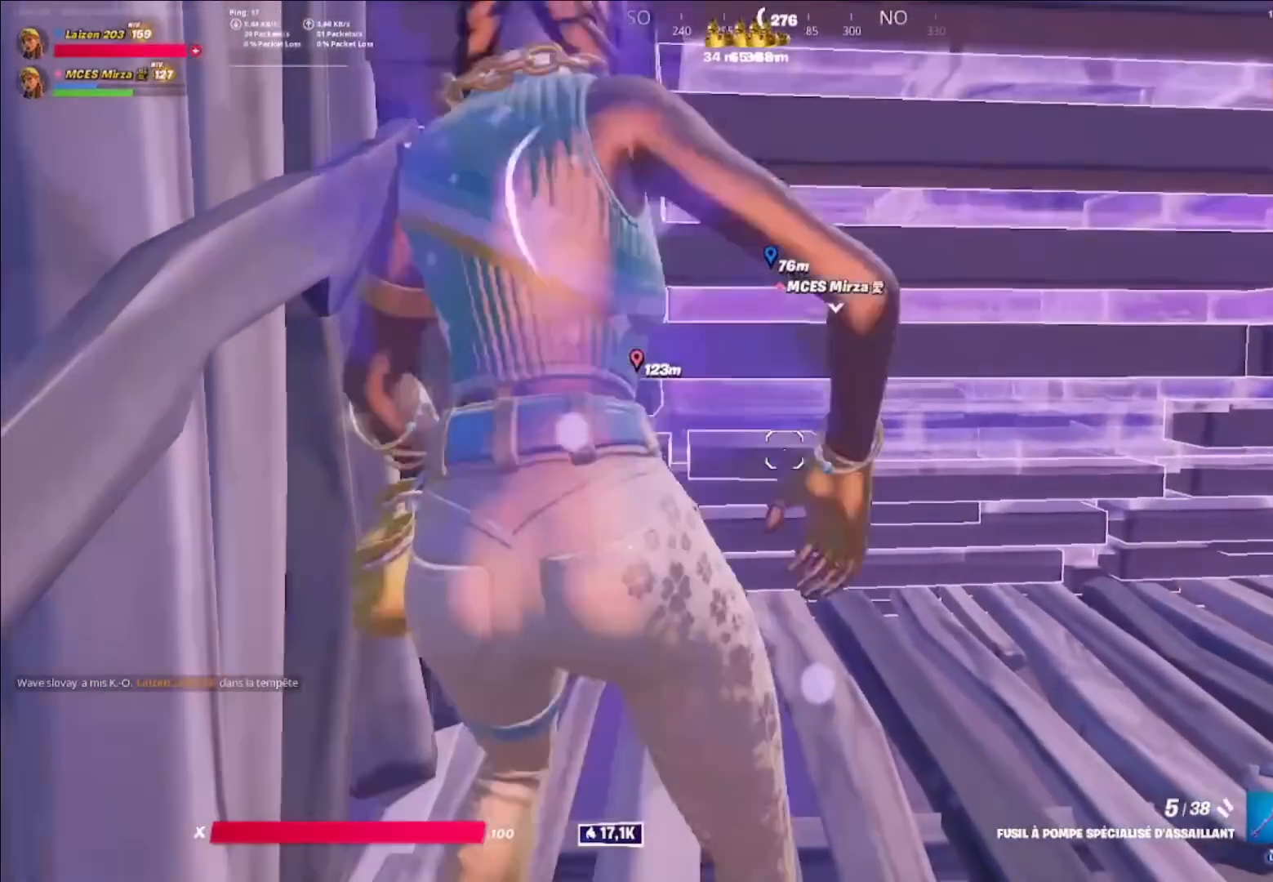
{"buttons": [], "left_stick": "up", "right_stick": "center", "events": [[280, "left_stick", "up"]]}
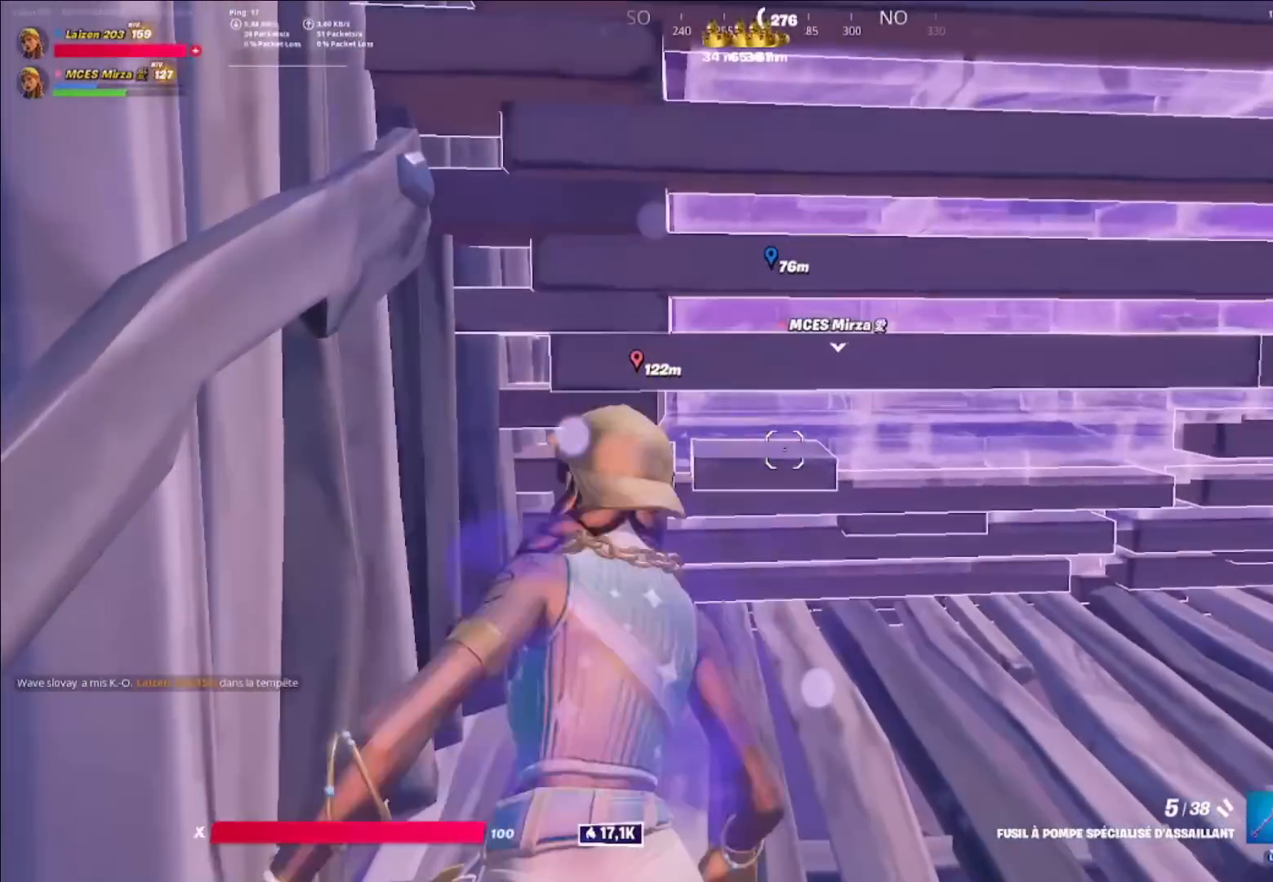
{"buttons": [], "left_stick": "center", "right_stick": "center", "events": [[240, "left_stick", "center"]]}
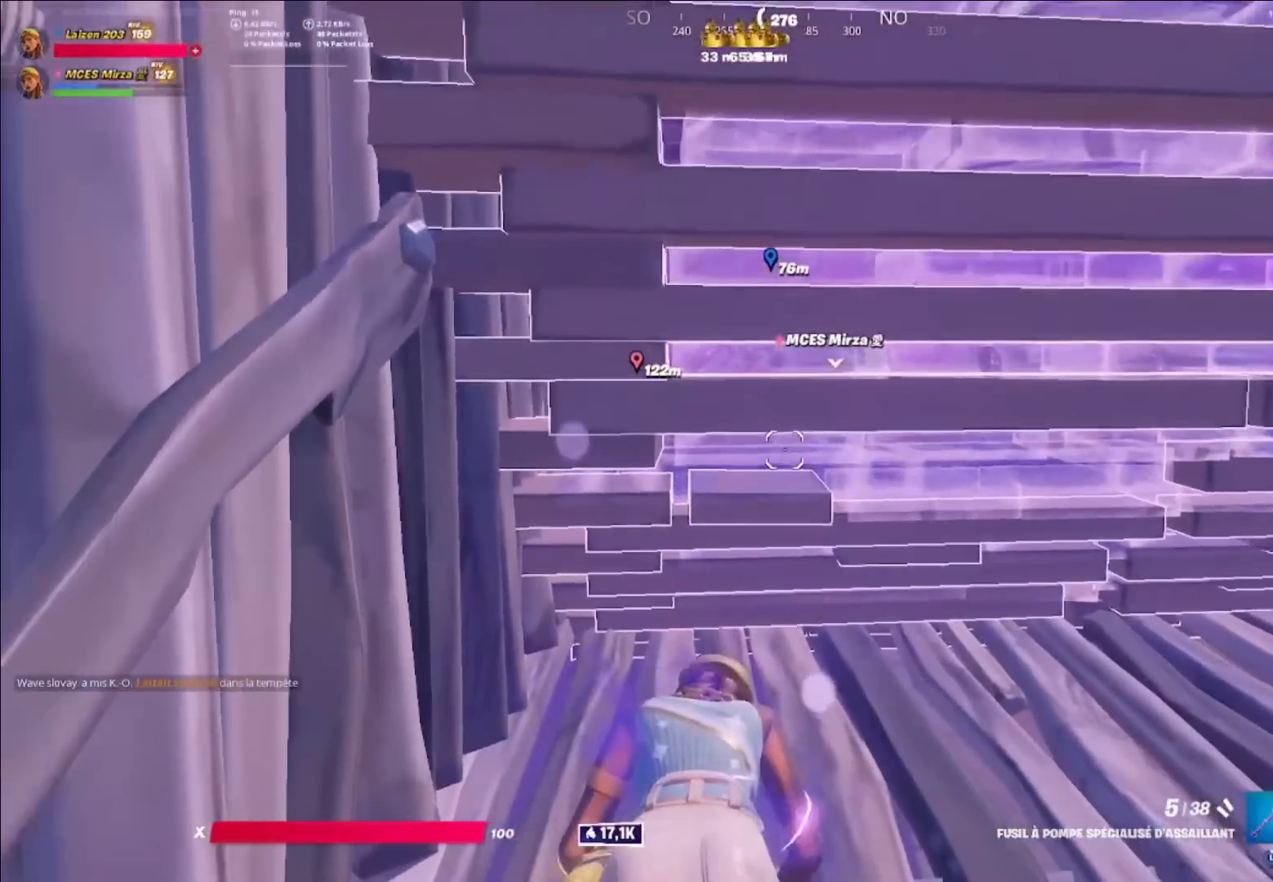
{"buttons": [], "left_stick": "center", "right_stick": "center", "events": []}
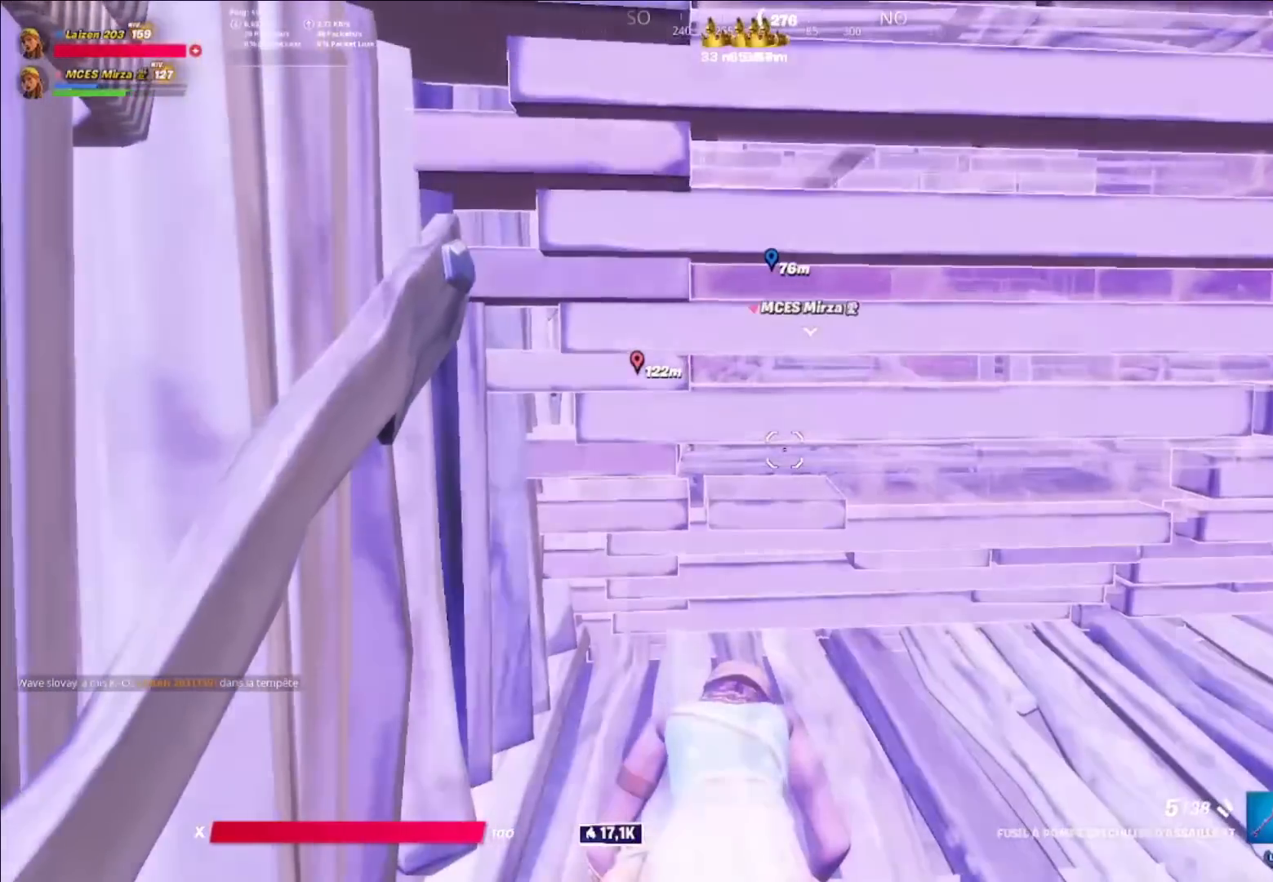
{"buttons": [], "left_stick": "center", "right_stick": "center", "events": []}
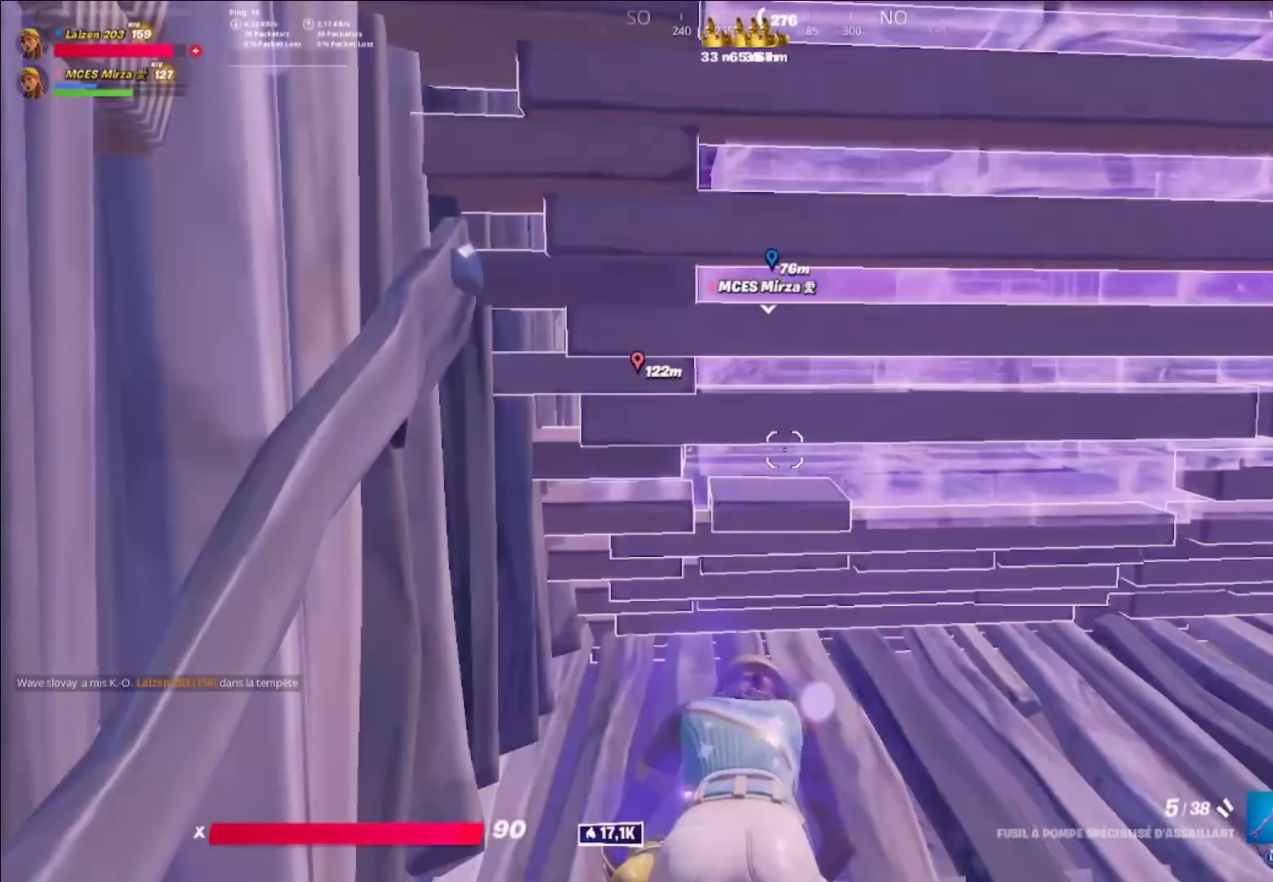
{"buttons": [], "left_stick": "center", "right_stick": "center", "events": []}
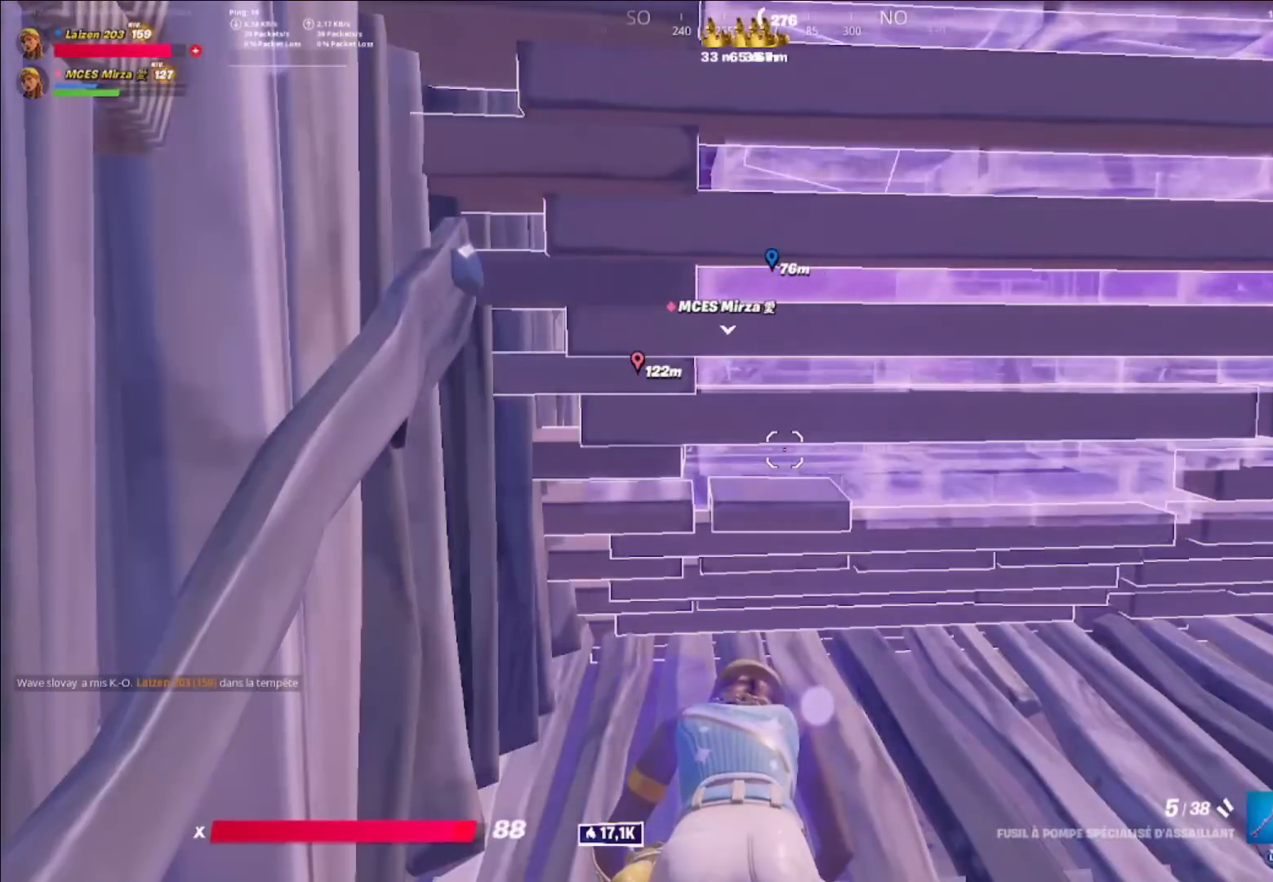
{"buttons": [], "left_stick": "center", "right_stick": "center", "events": [[80, "left_stick", "up"], [320, "left_stick", "center"]]}
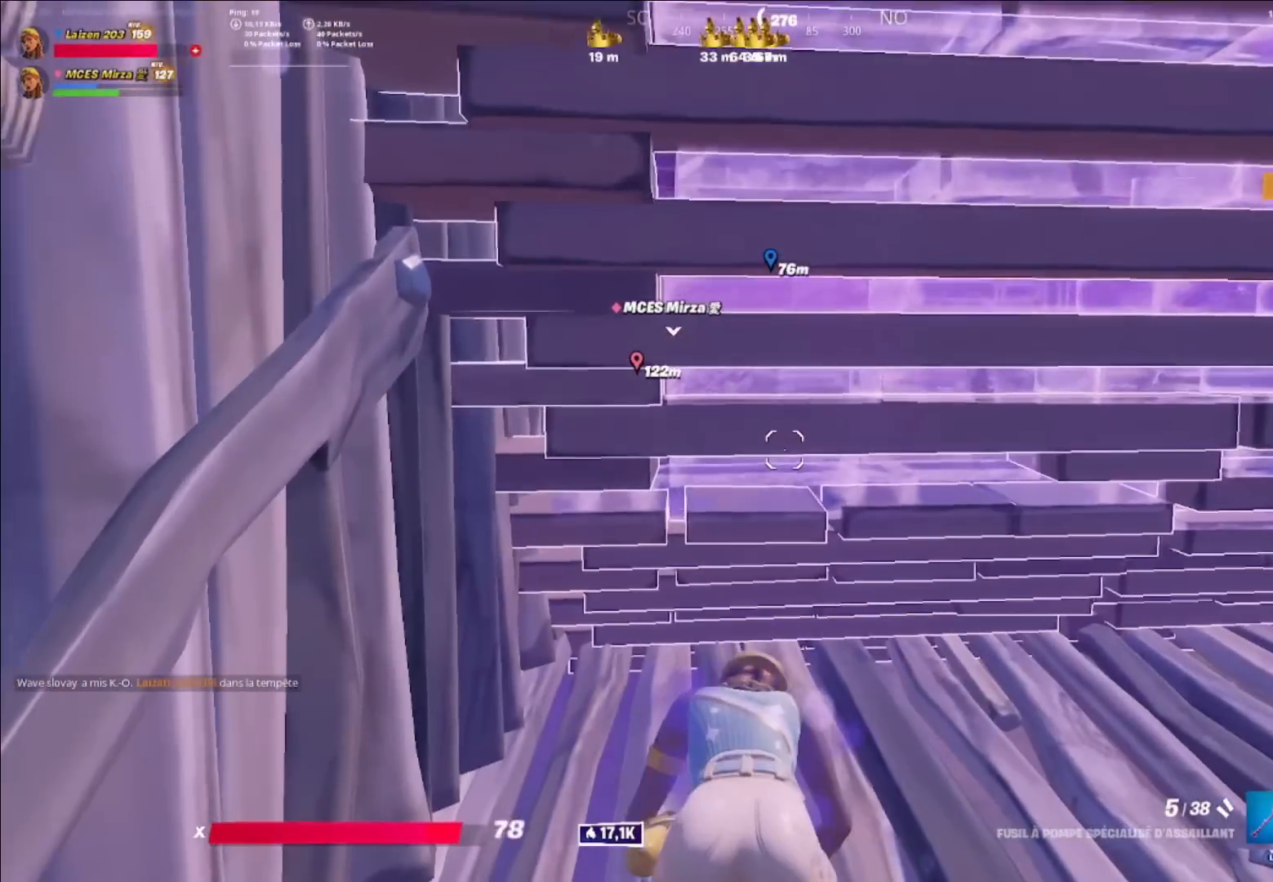
{"buttons": [], "left_stick": "center", "right_stick": "center", "events": []}
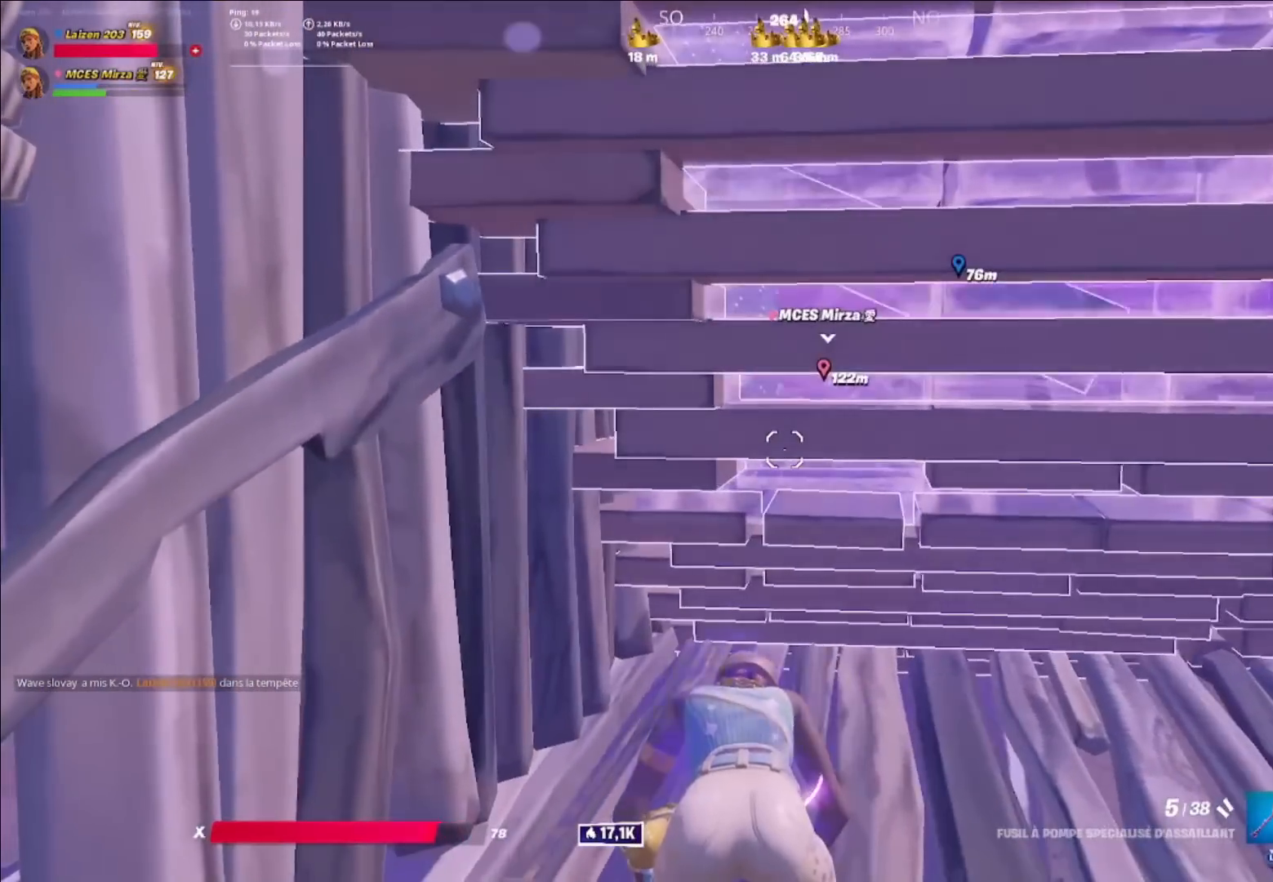
{"buttons": [], "left_stick": "center", "right_stick": "center", "events": []}
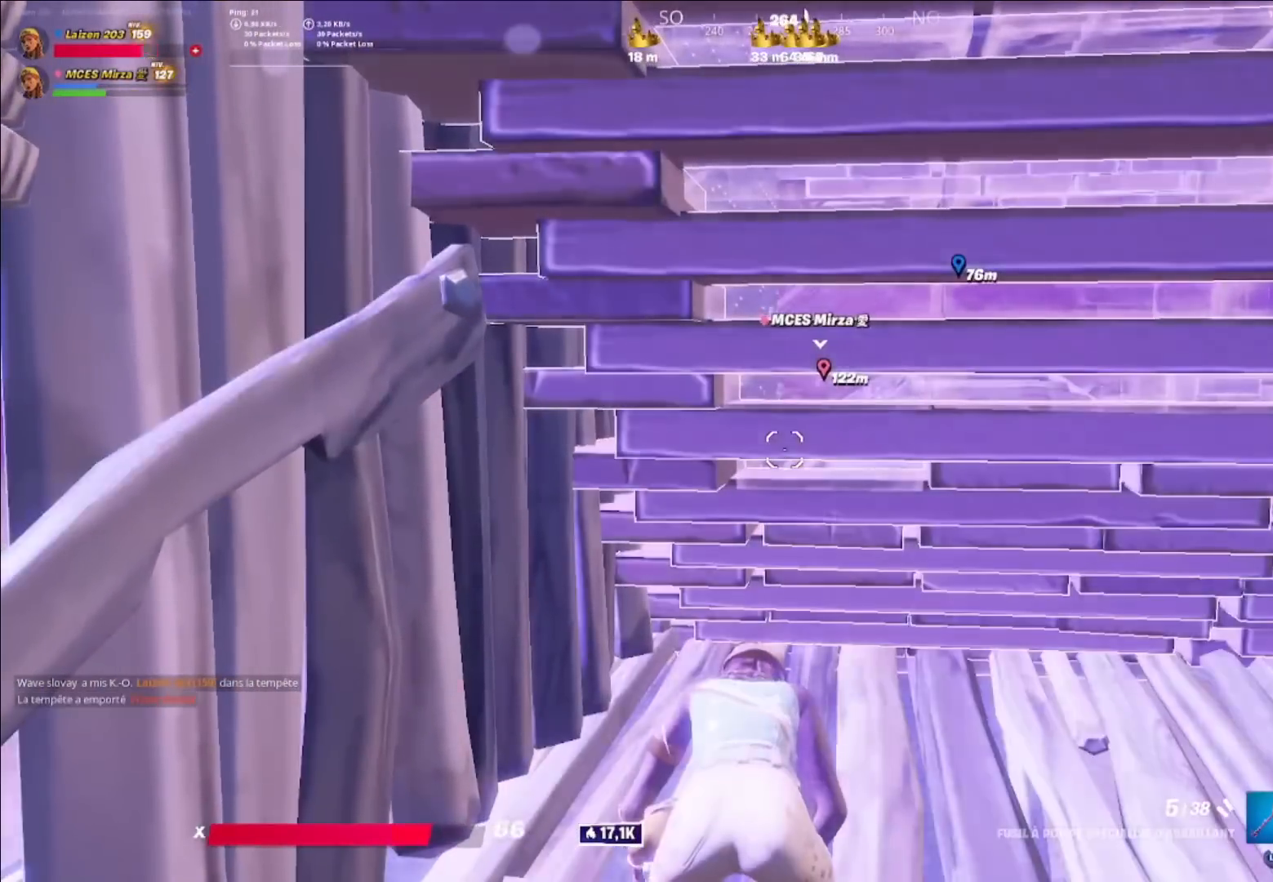
{"buttons": [], "left_stick": "center", "right_stick": "center", "events": []}
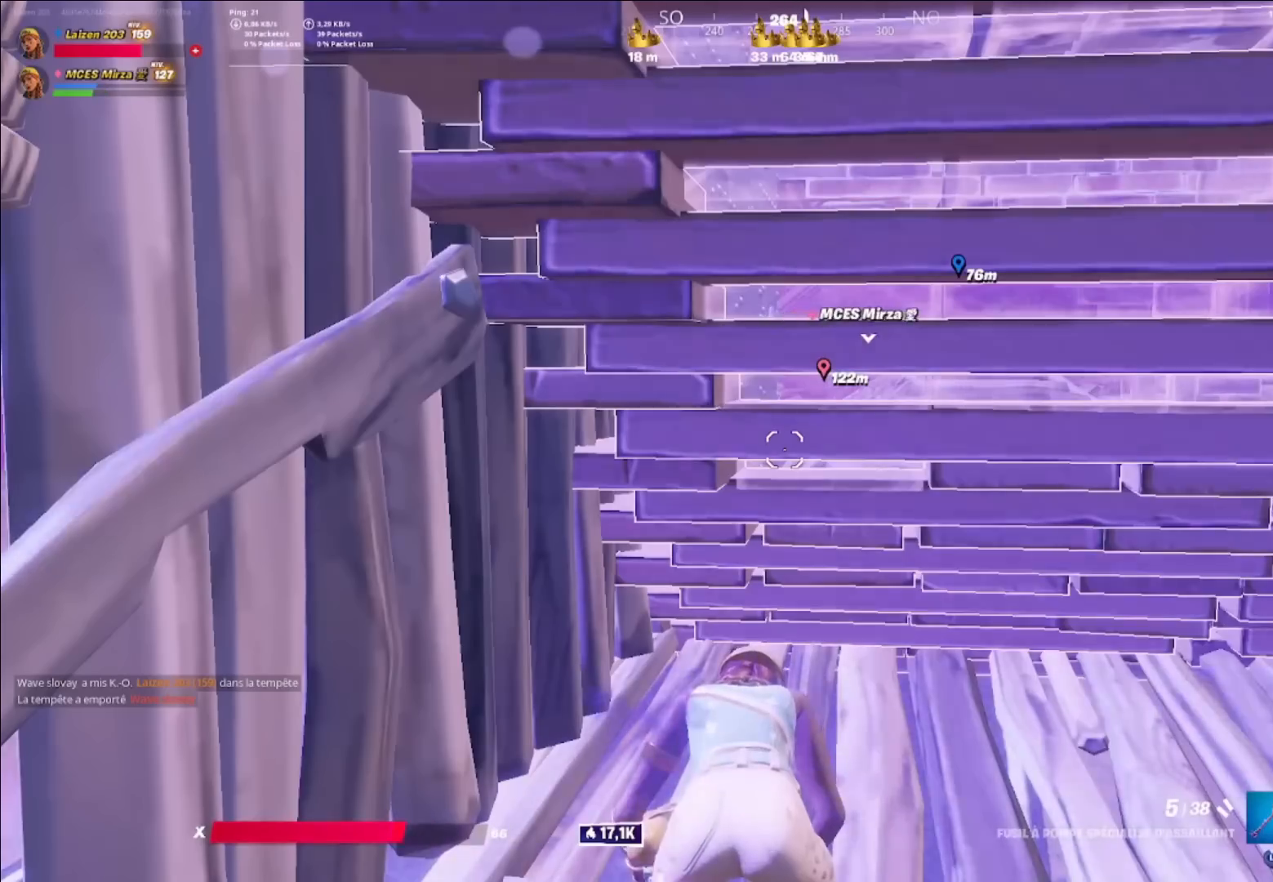
{"buttons": [], "left_stick": "center", "right_stick": "center", "events": []}
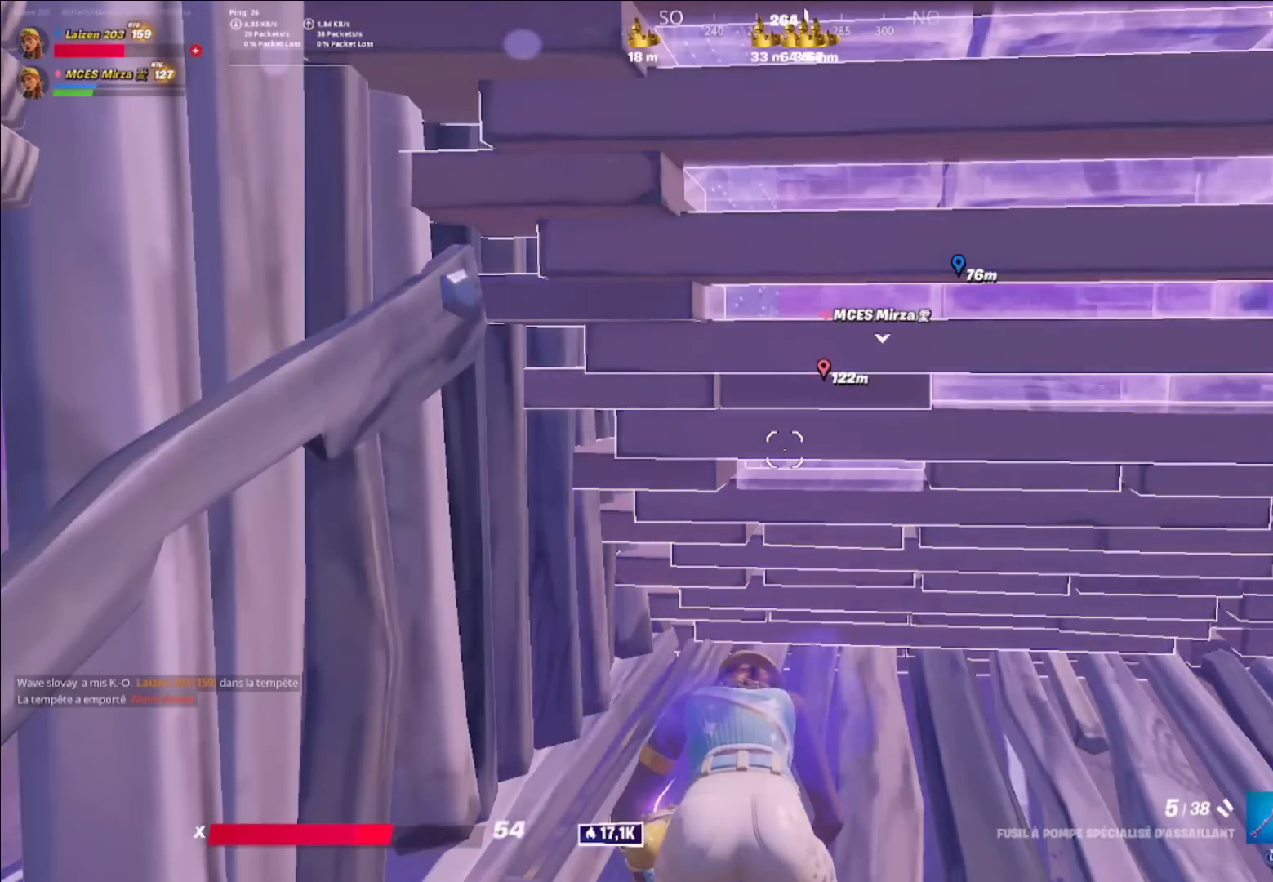
{"buttons": [], "left_stick": "center", "right_stick": "right", "events": [[480, "right_stick", "right"]]}
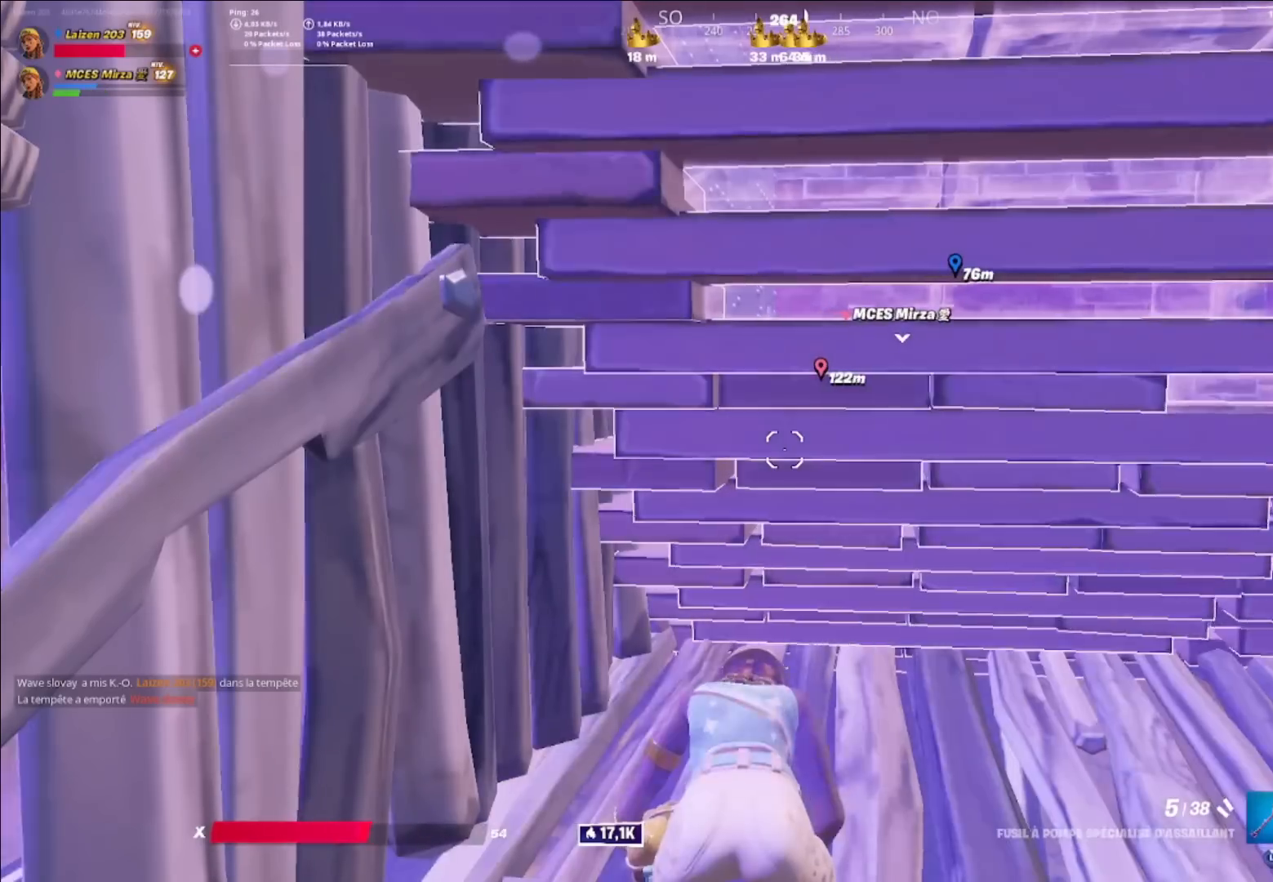
{"buttons": [], "left_stick": "up-right", "right_stick": "center", "events": [[40, "left_stick", "up"], [120, "right_stick", "center"], [200, "left_stick", "up-right"]]}
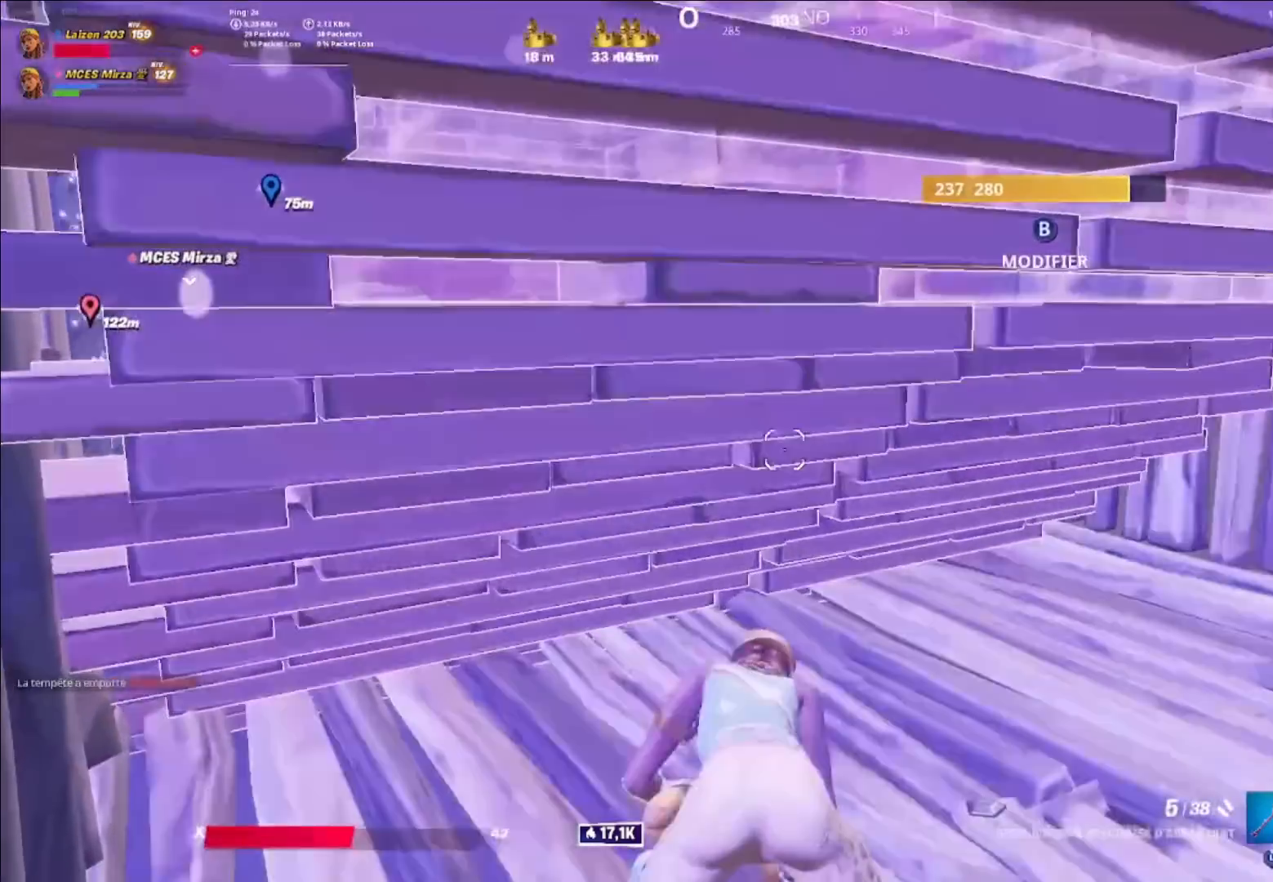
{"buttons": [], "left_stick": "up-right", "right_stick": "center", "events": []}
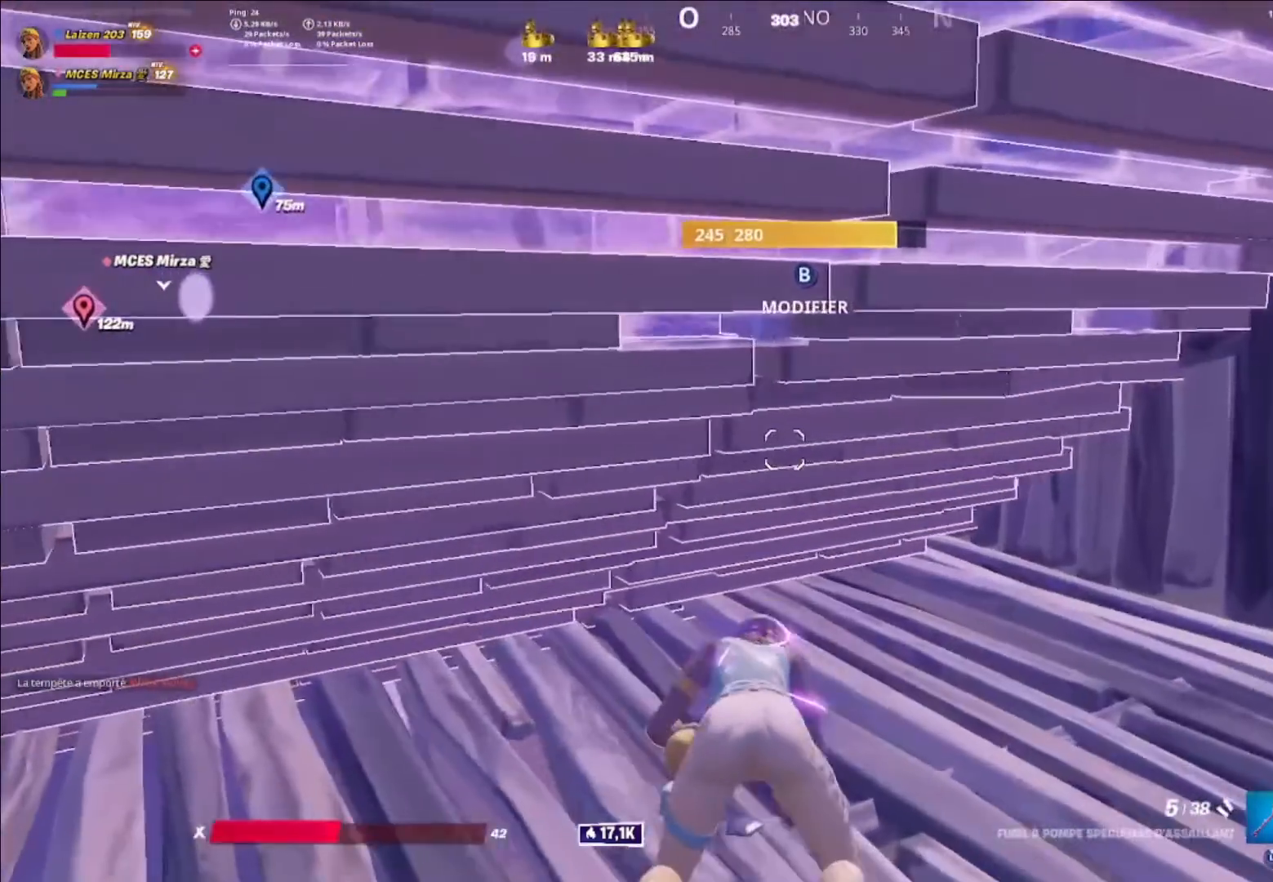
{"buttons": [], "left_stick": "up-right", "right_stick": "center", "events": []}
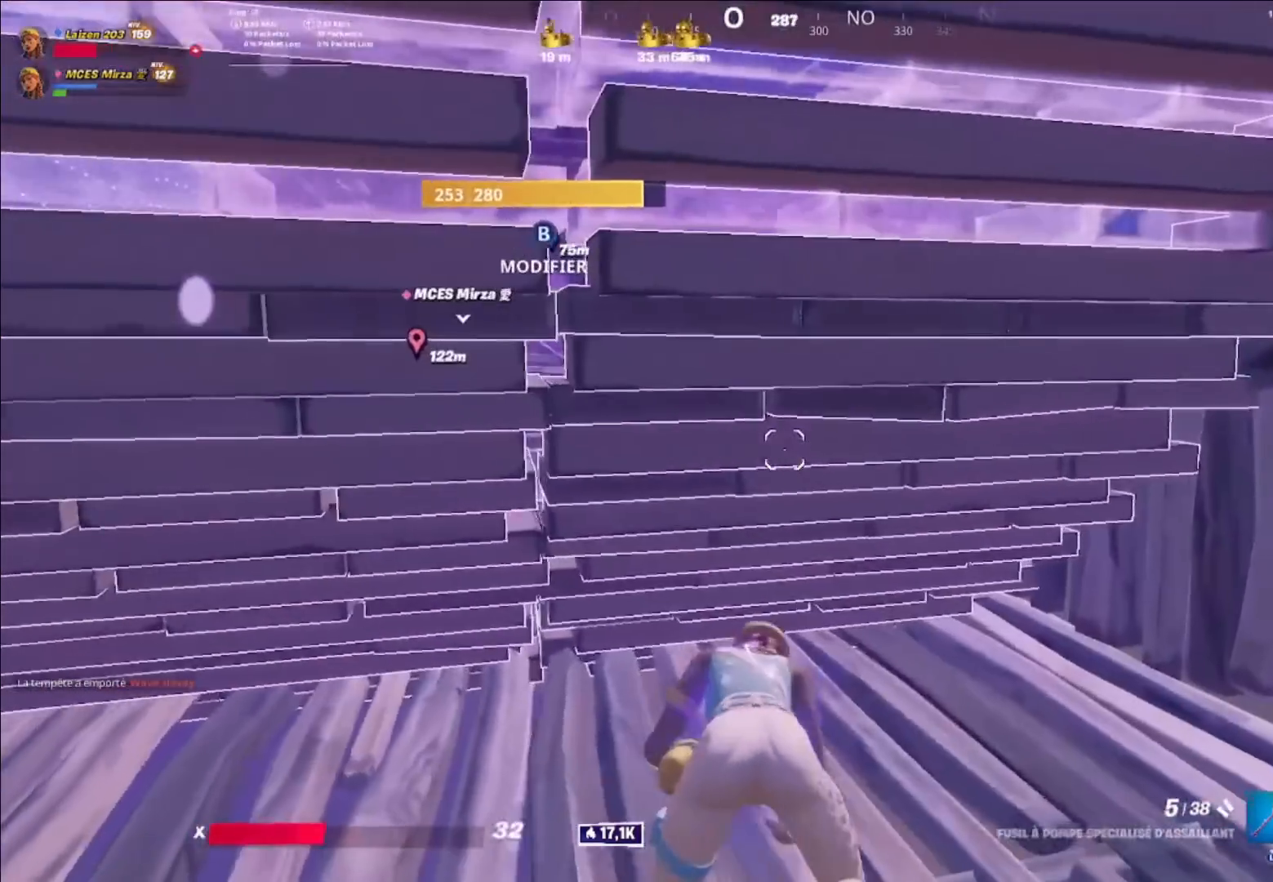
{"buttons": ["R2"], "left_stick": "center", "right_stick": "center", "events": [[40, "left_stick", "center"], [320, "R2", "down"]]}
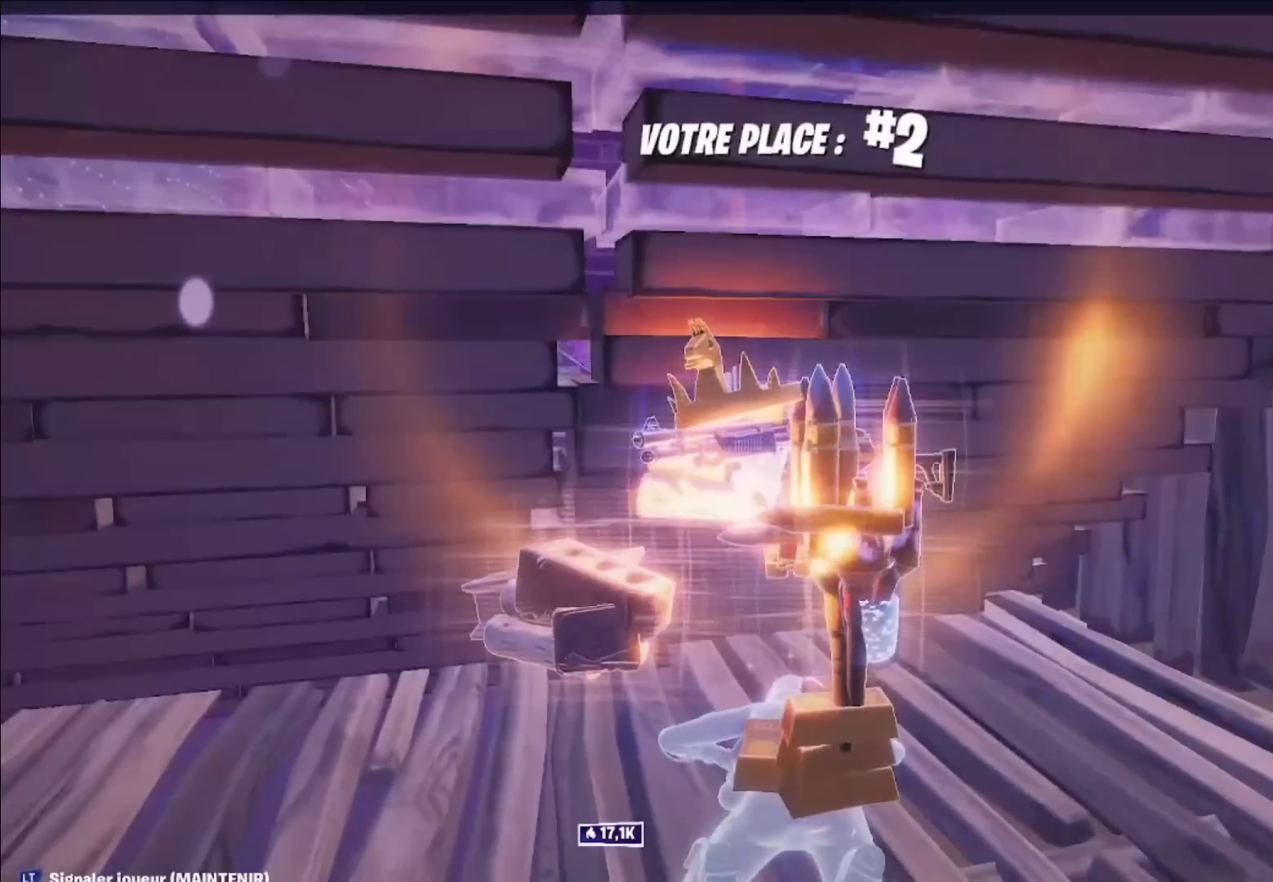
{"buttons": ["R2"], "left_stick": "center", "right_stick": "center", "events": []}
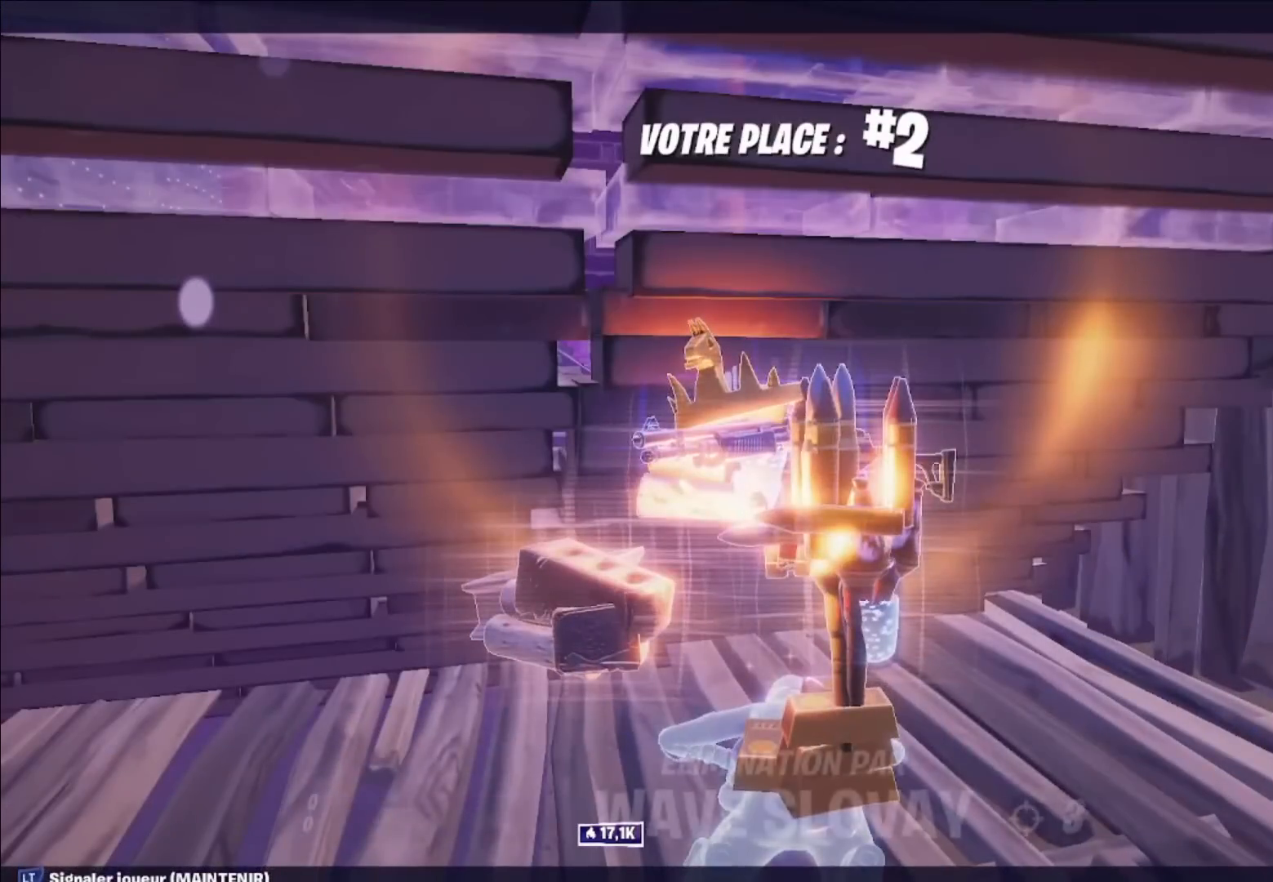
{"buttons": [], "left_stick": "center", "right_stick": "center", "events": [[80, "R2", "up"]]}
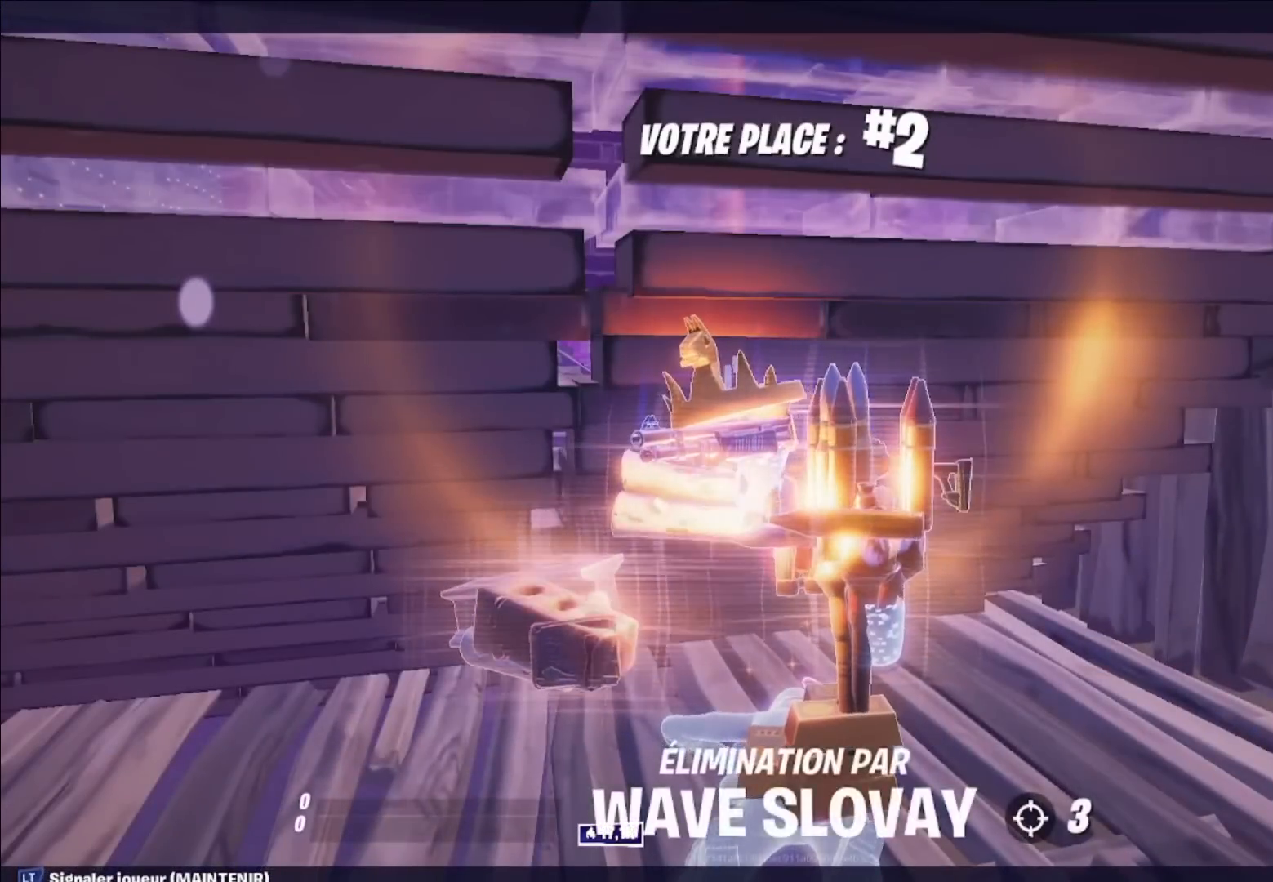
{"buttons": [], "left_stick": "center", "right_stick": "center", "events": [[160, "A", "down"], [280, "A", "up"], [360, "A", "down"], [440, "A", "up"]]}
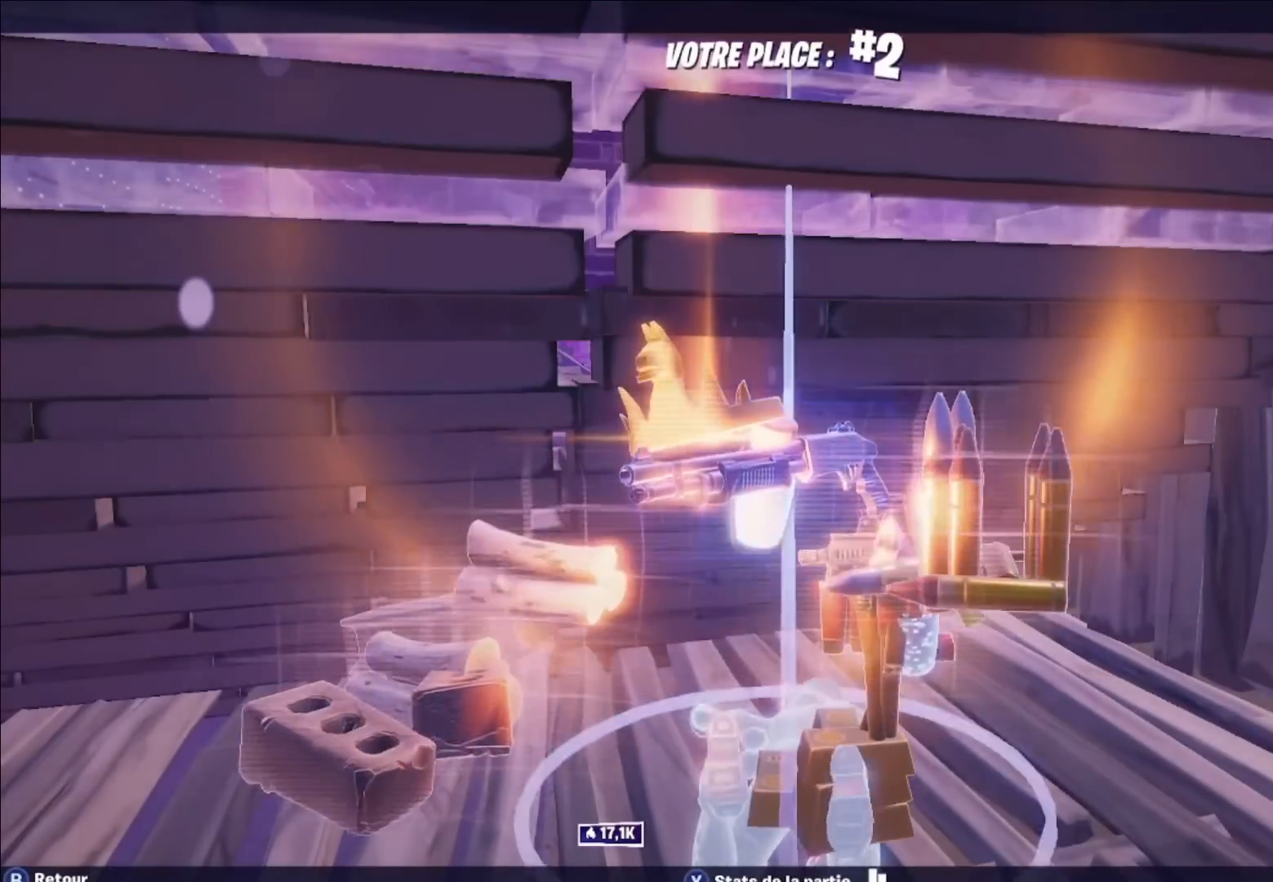
{"buttons": [], "left_stick": "center", "right_stick": "center", "events": []}
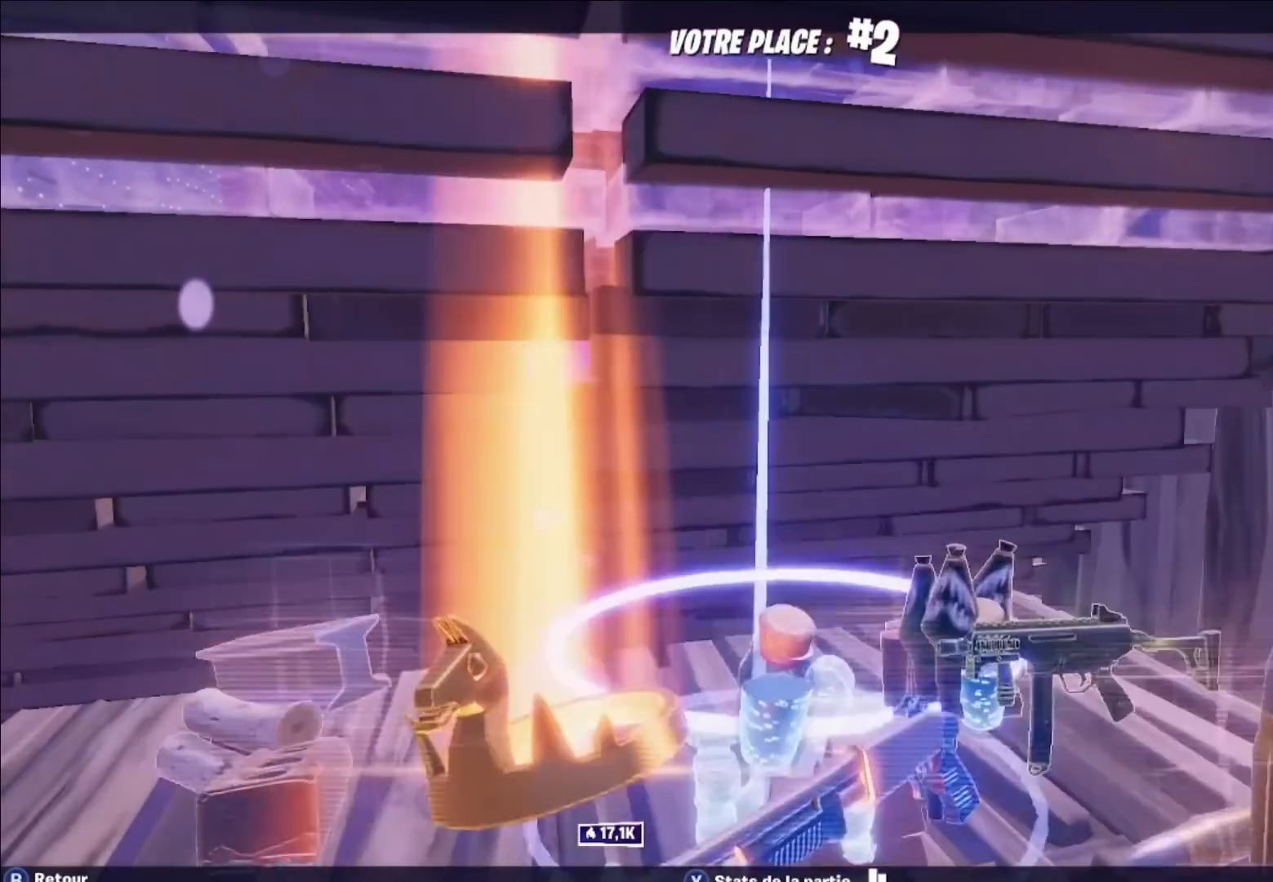
{"buttons": [], "left_stick": "center", "right_stick": "center", "events": []}
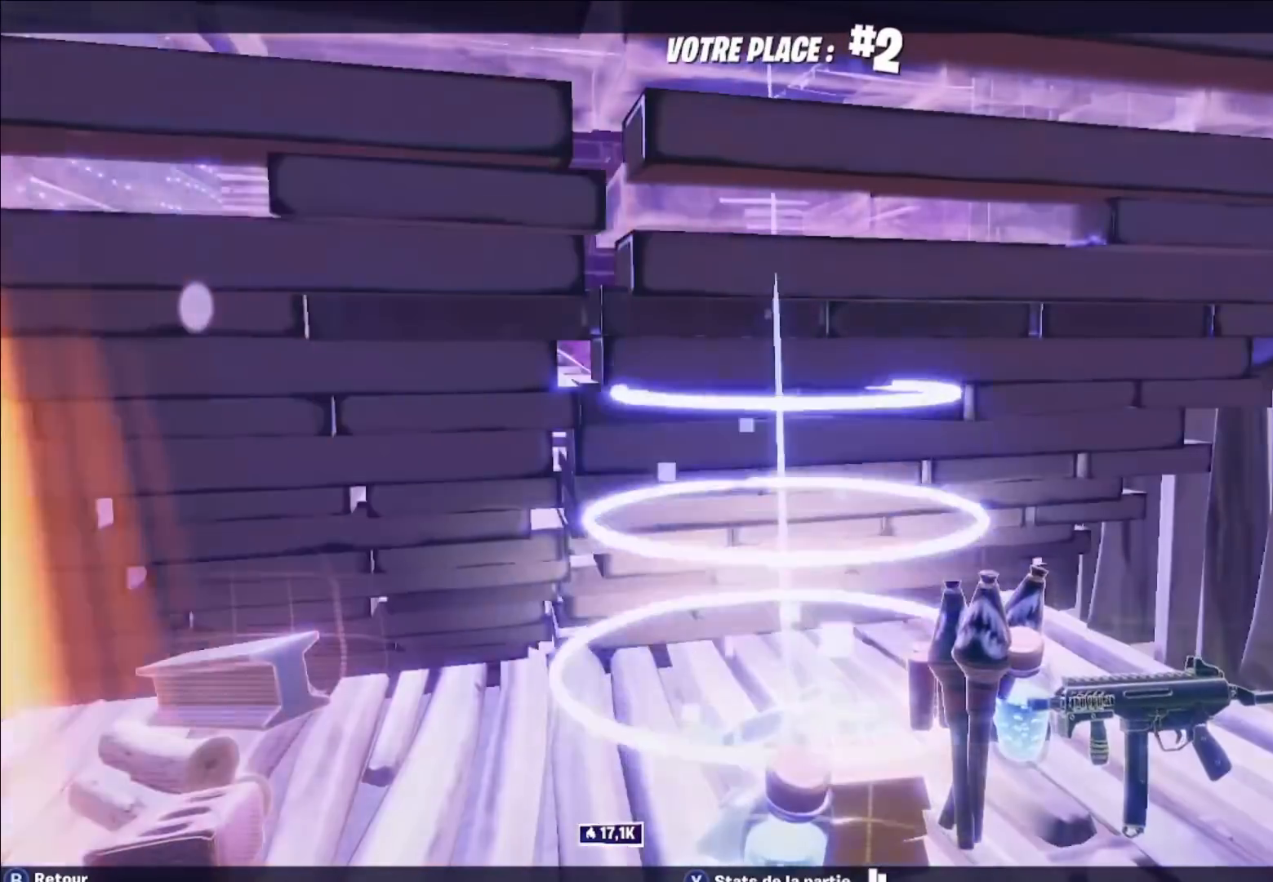
{"buttons": [], "left_stick": "center", "right_stick": "center", "events": []}